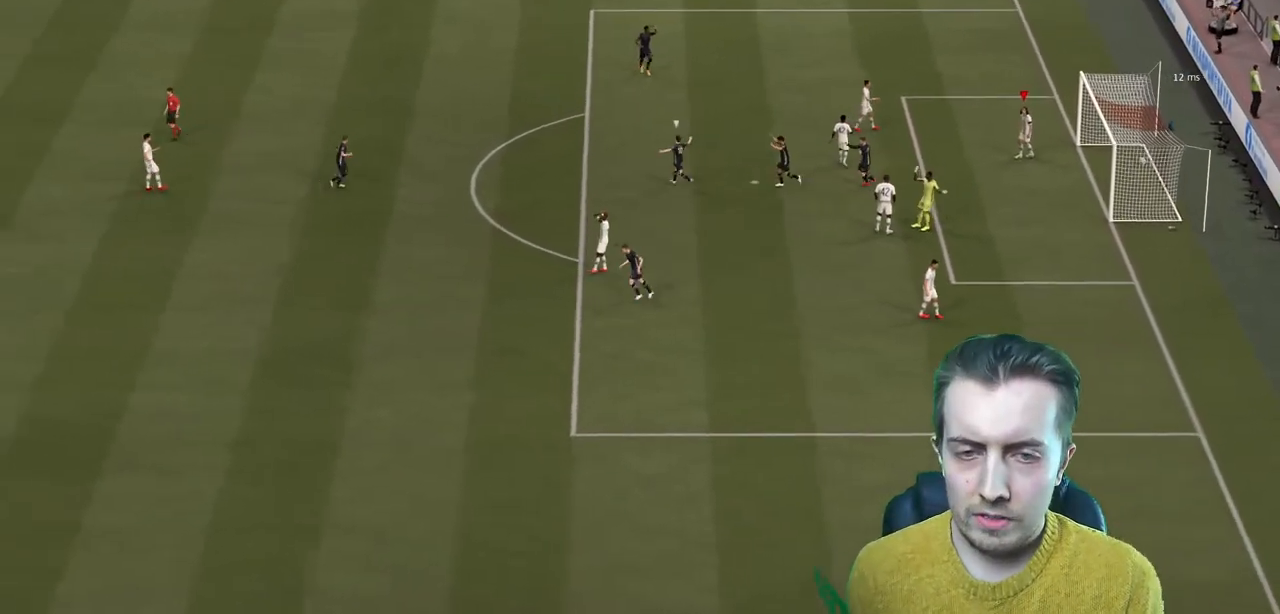
Gameplay with a controller (Xbox layout); each line is a JSON object with the inputs held at the frame after it. "events" lists button and stick changes between this image and that frame as [ms after this image, input, new state], when the widget could be followed in between. Not read: L3 R3.
{"buttons": [], "left_stick": "center", "right_stick": "center", "events": [[67, "A", "up"], [100, "A", "down"], [234, "A", "up"]]}
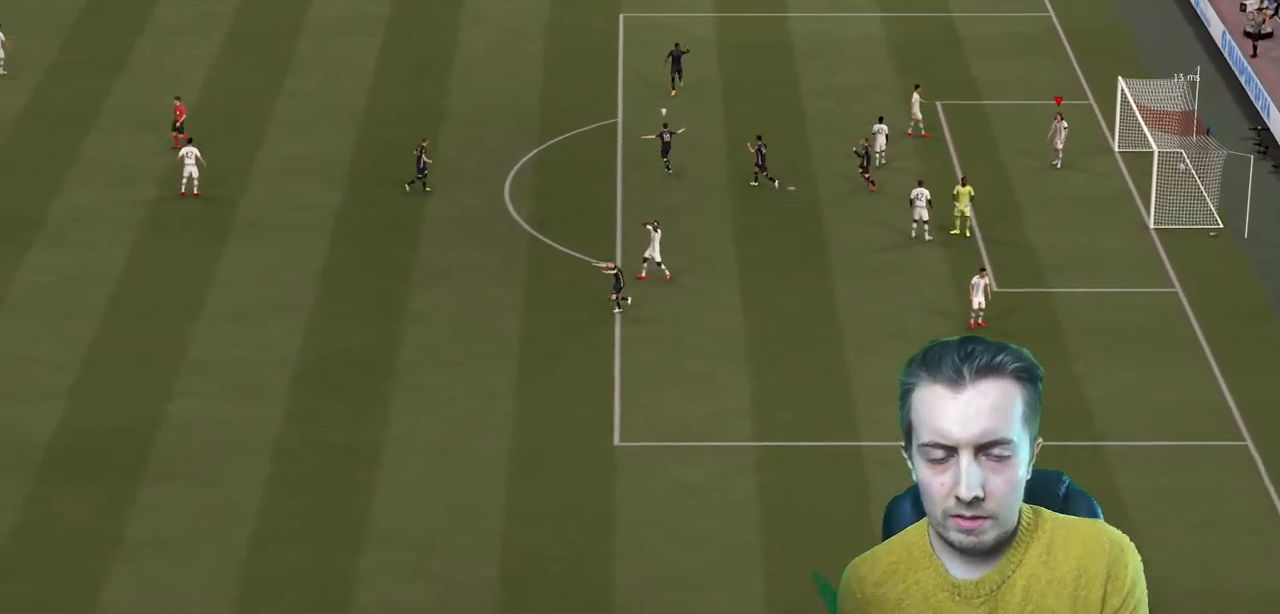
{"buttons": [], "left_stick": "center", "right_stick": "center", "events": []}
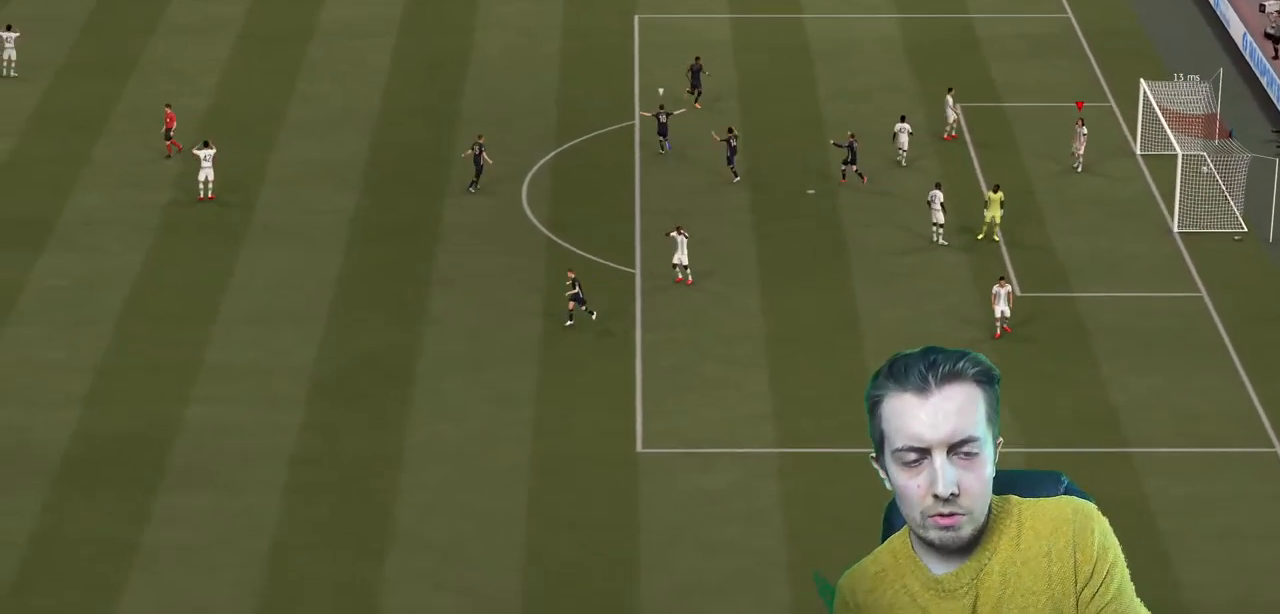
{"buttons": [], "left_stick": "center", "right_stick": "center", "events": []}
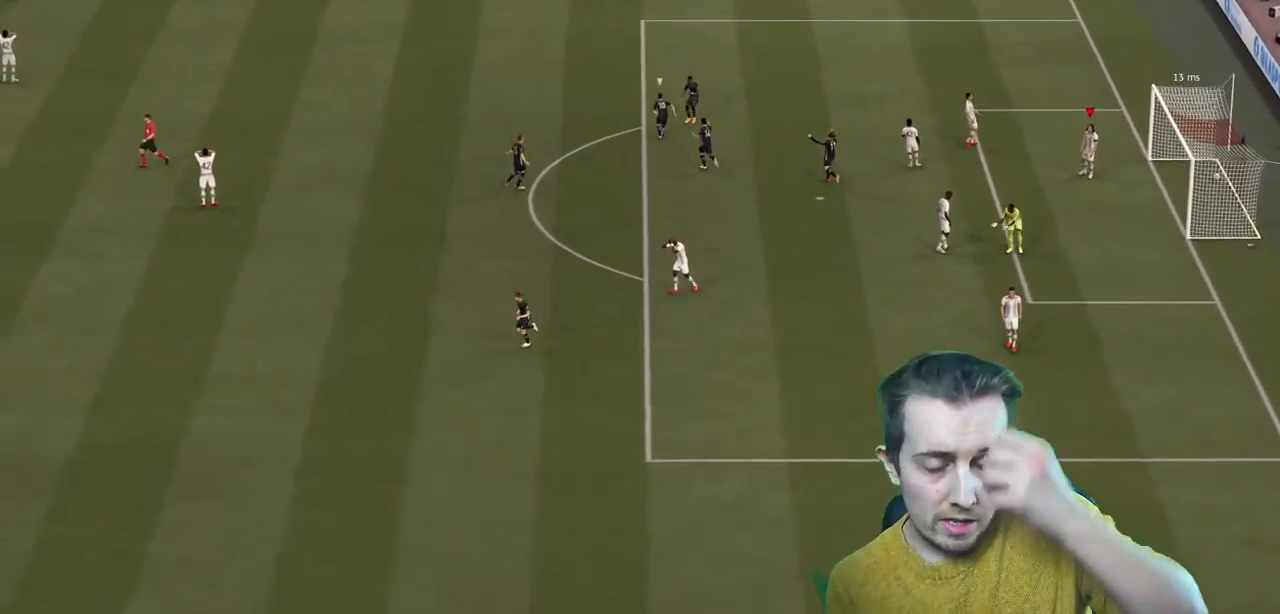
{"buttons": ["Y", "R2"], "left_stick": "left", "right_stick": "center", "events": [[33, "R2", "down"], [33, "left_stick", "up-left"], [233, "left_stick", "left"], [500, "Y", "down"]]}
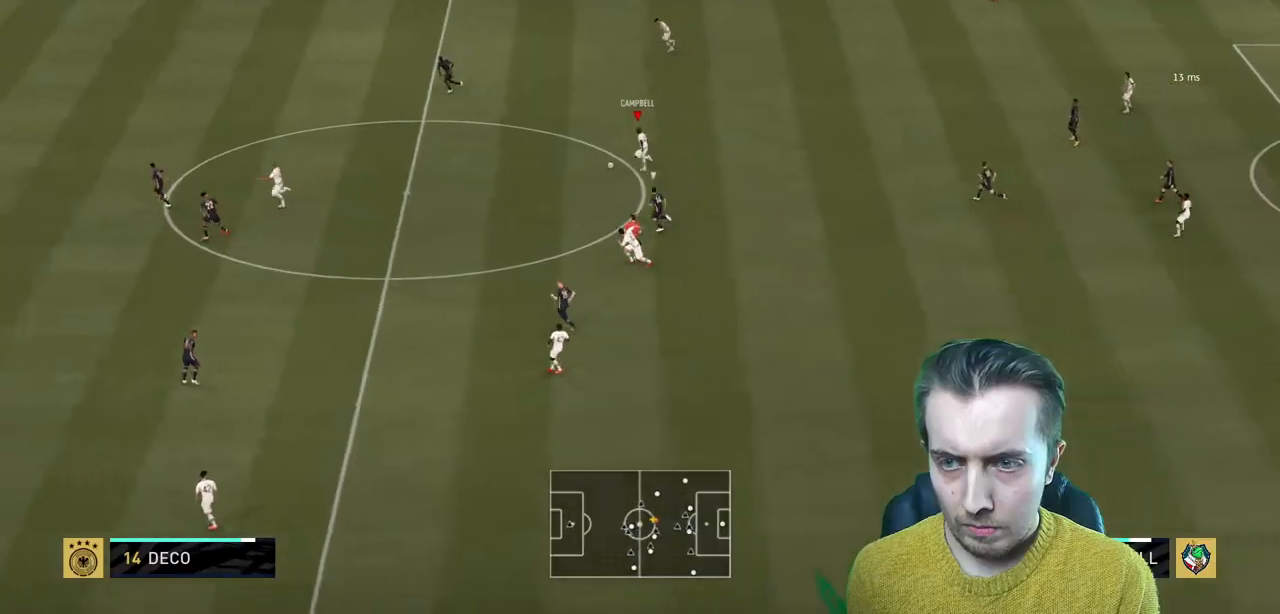
{"buttons": ["R2"], "left_stick": "left", "right_stick": "center", "events": [[300, "Y", "up"]]}
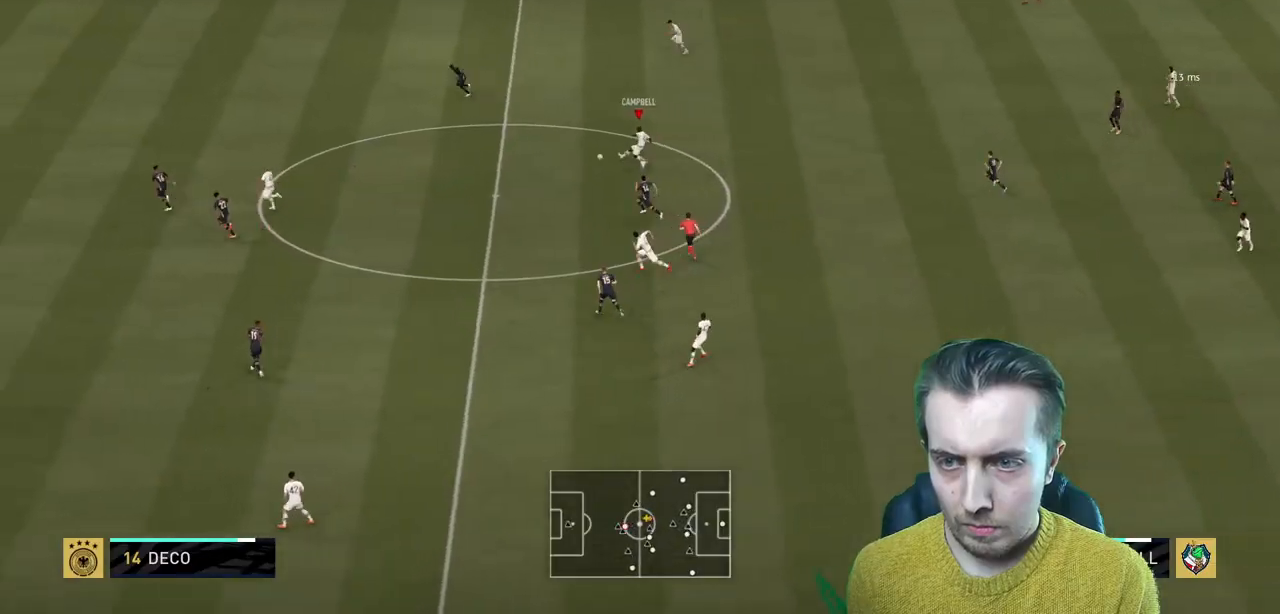
{"buttons": ["R2"], "left_stick": "up", "right_stick": "center", "events": [[433, "left_stick", "up"]]}
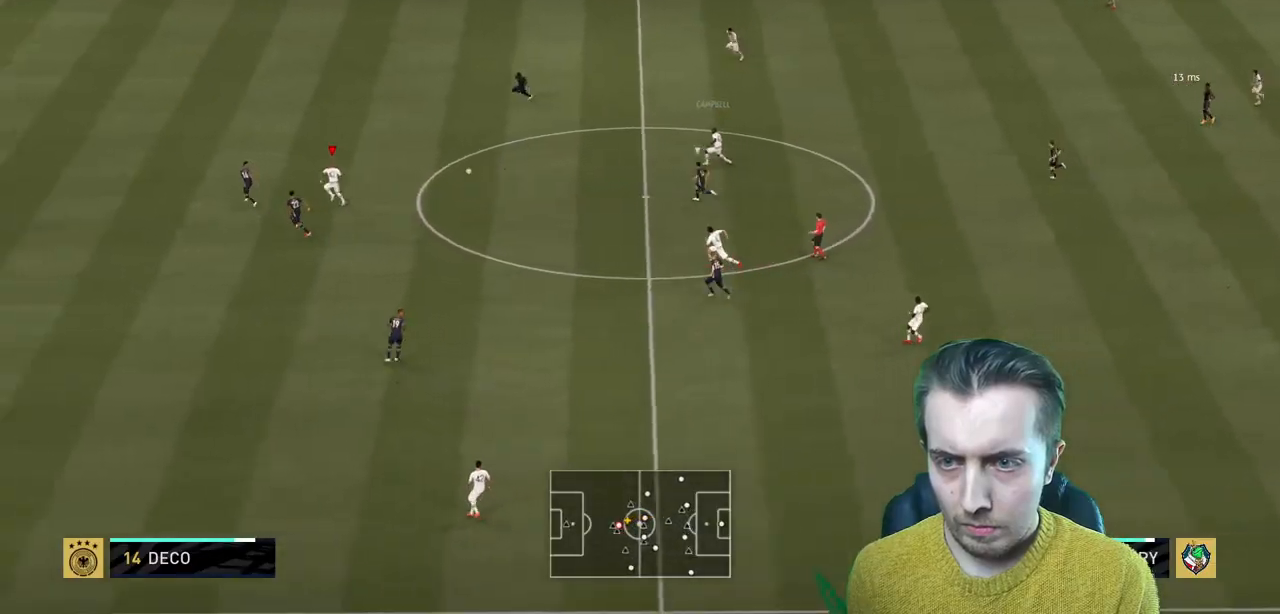
{"buttons": ["R2"], "left_stick": "up", "right_stick": "center", "events": []}
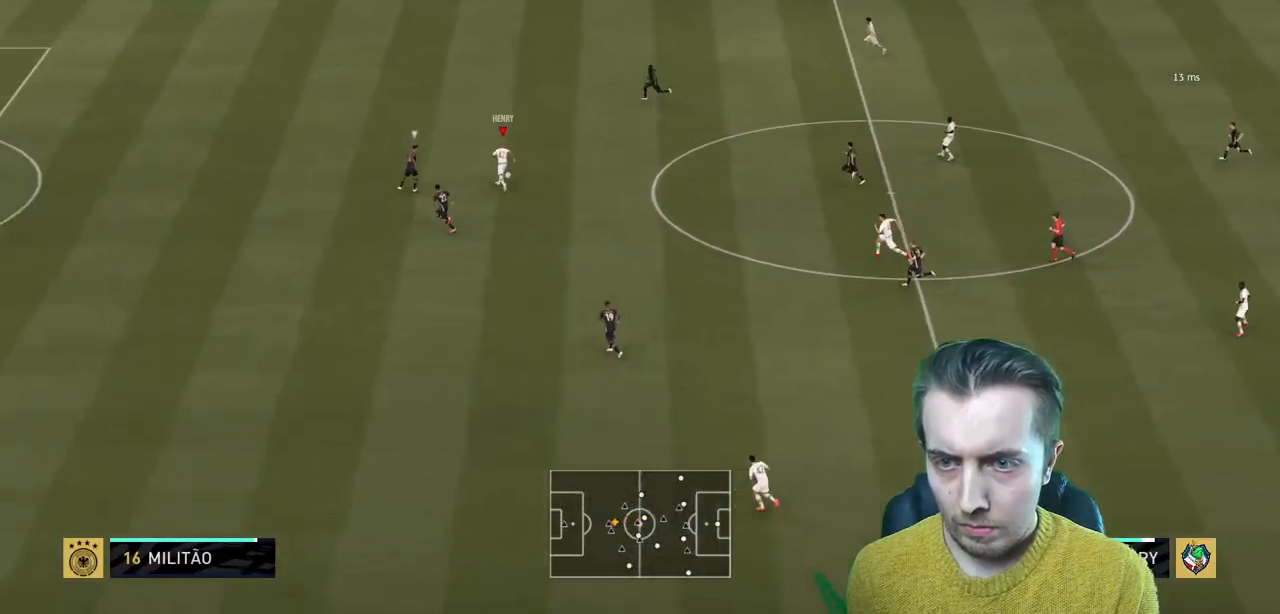
{"buttons": ["R2"], "left_stick": "up", "right_stick": "center", "events": [[33, "left_stick", "up-left"], [467, "left_stick", "up"]]}
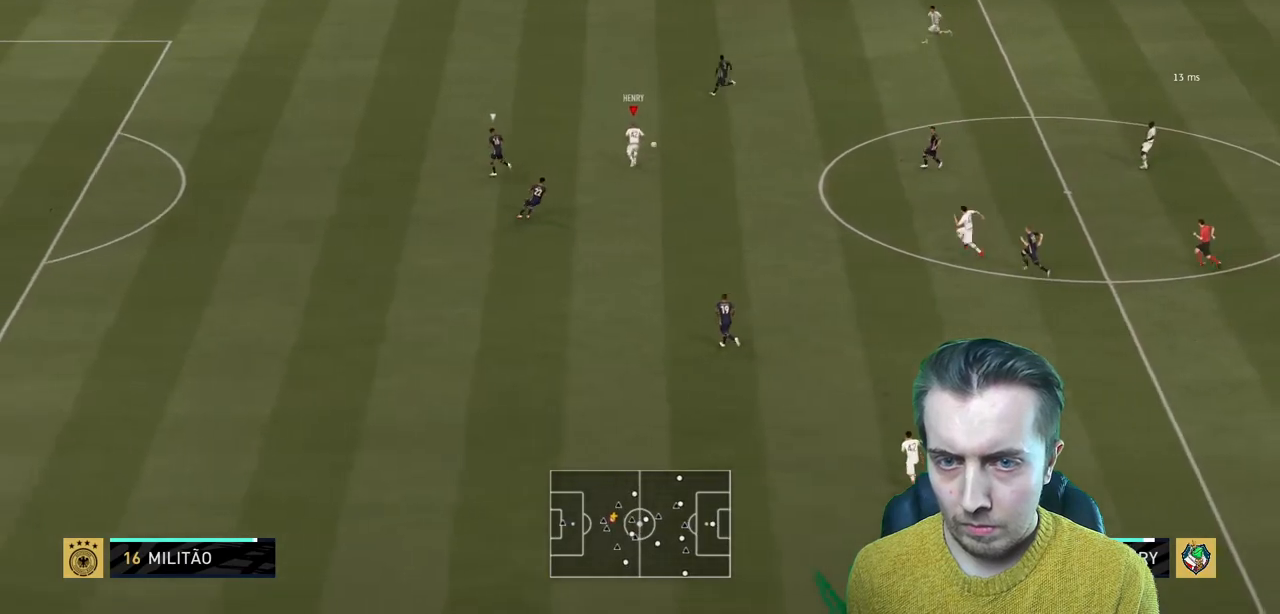
{"buttons": ["A"], "left_stick": "up", "right_stick": "center", "events": [[67, "left_stick", "up-right"], [334, "R2", "up"], [367, "left_stick", "up"], [401, "A", "down"]]}
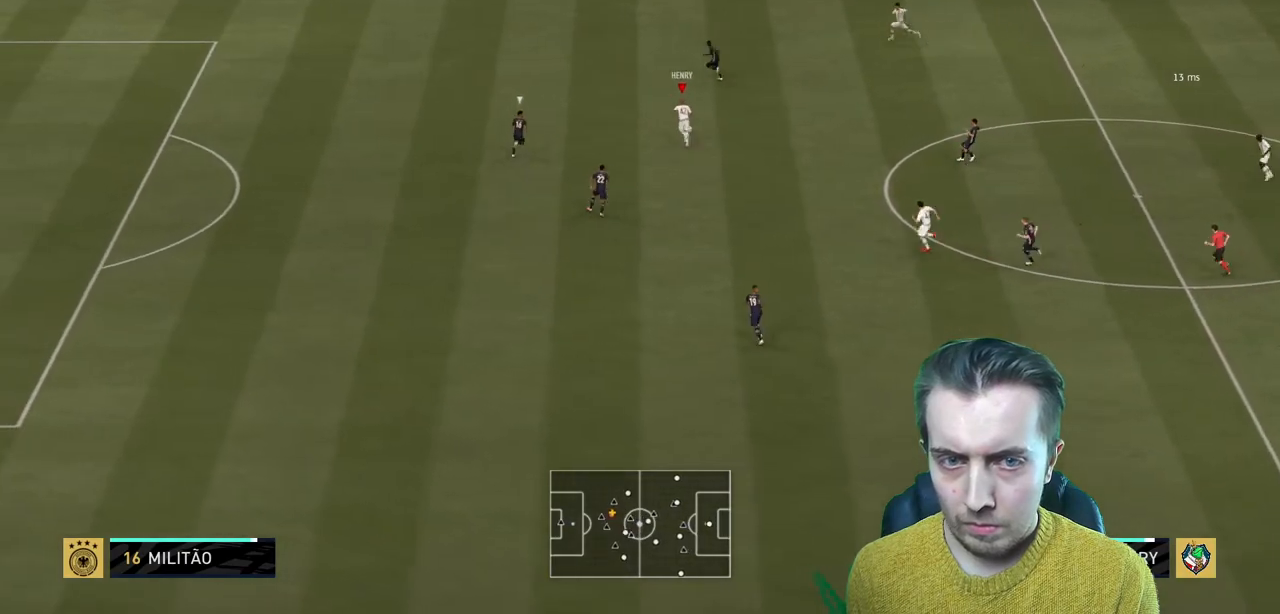
{"buttons": [], "left_stick": "down", "right_stick": "center", "events": [[33, "A", "up"], [33, "left_stick", "center"], [367, "left_stick", "down"]]}
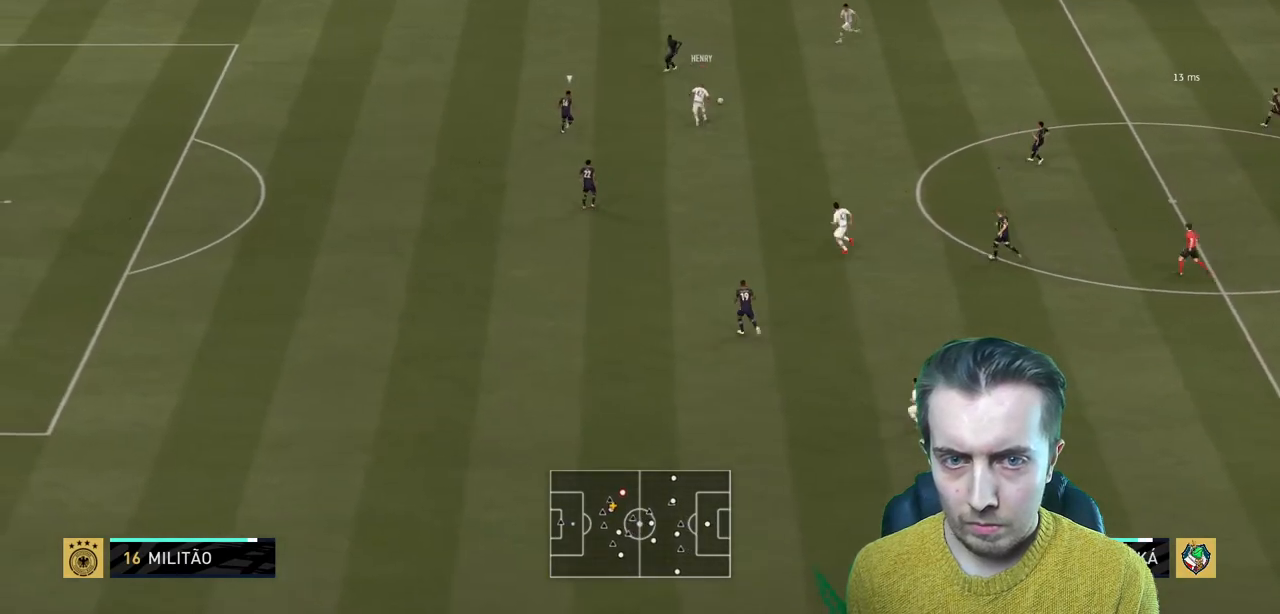
{"buttons": ["R2"], "left_stick": "down", "right_stick": "center", "events": [[401, "R2", "down"]]}
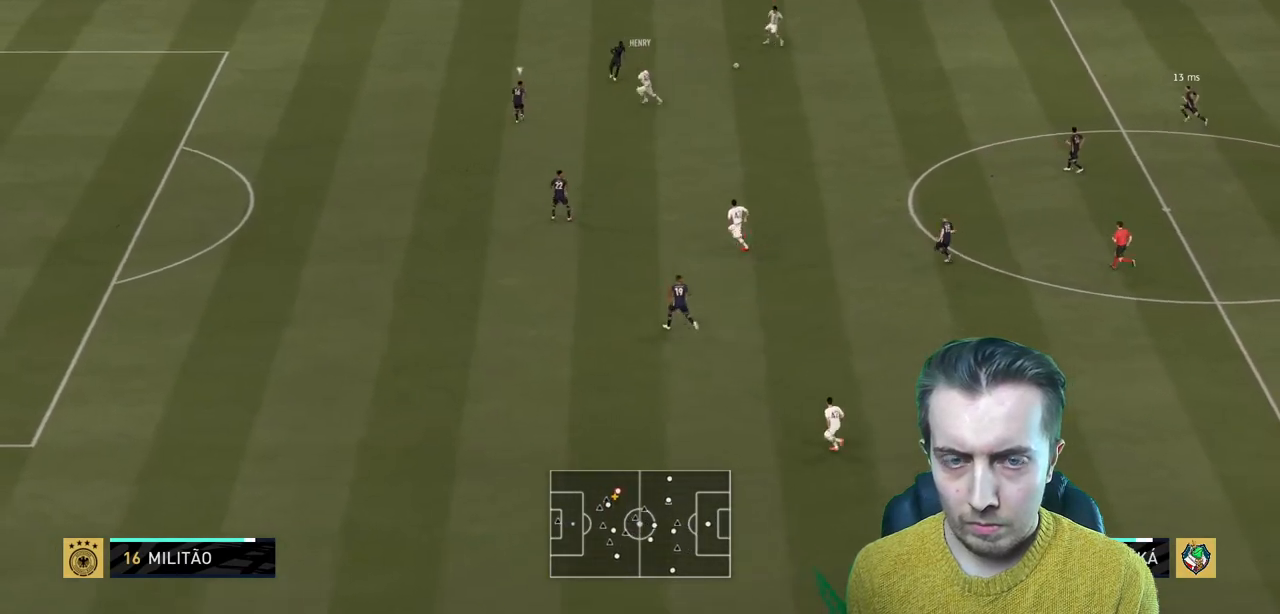
{"buttons": [], "left_stick": "down-left", "right_stick": "center", "events": [[33, "R2", "up"], [133, "L2", "down"], [133, "left_stick", "down-left"], [233, "L2", "up"]]}
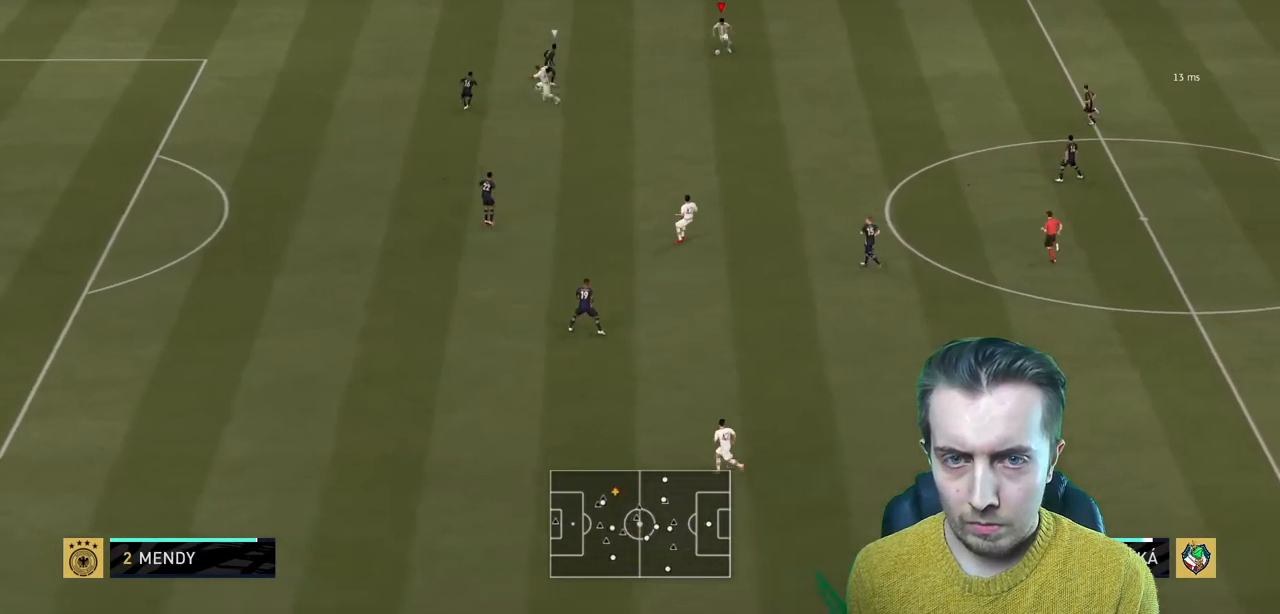
{"buttons": ["R2"], "left_stick": "left", "right_stick": "center", "events": [[100, "Y", "down"], [200, "R2", "down"], [200, "left_stick", "left"], [300, "Y", "up"]]}
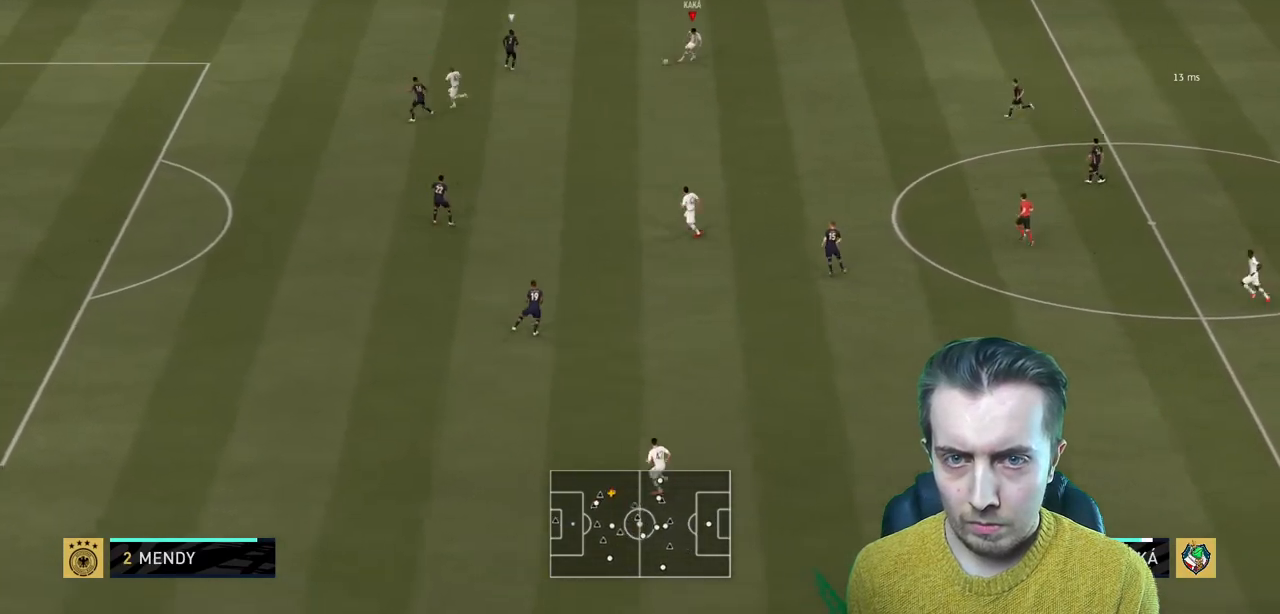
{"buttons": ["R2"], "left_stick": "left", "right_stick": "center", "events": []}
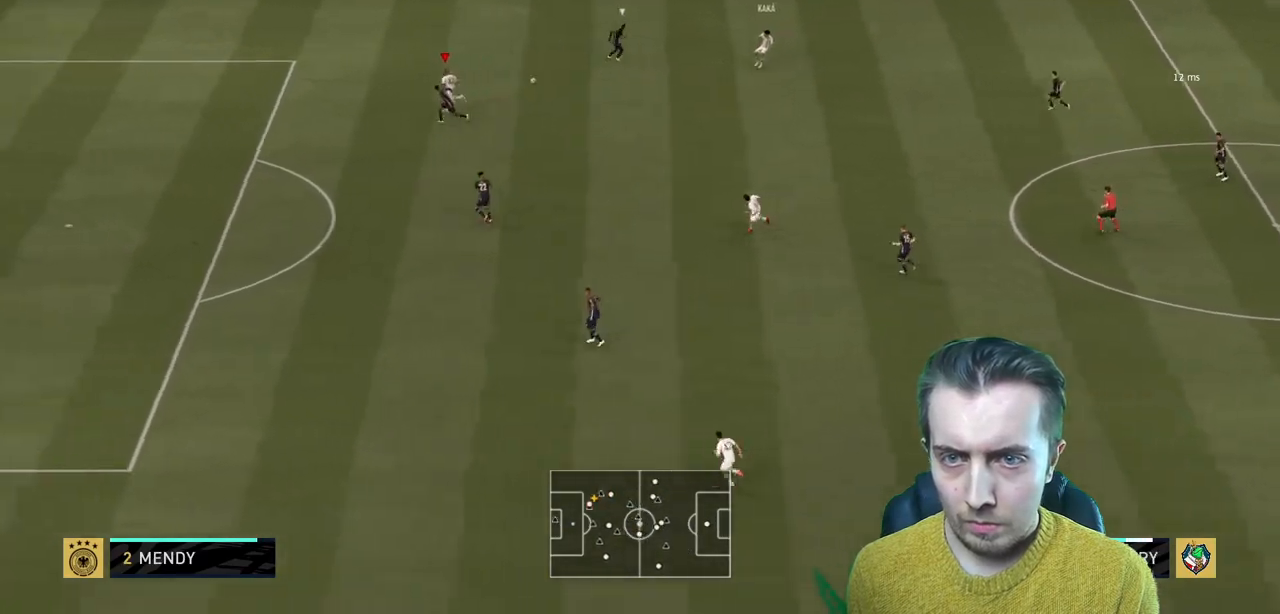
{"buttons": ["R2"], "left_stick": "down-left", "right_stick": "center", "events": [[134, "left_stick", "down-left"]]}
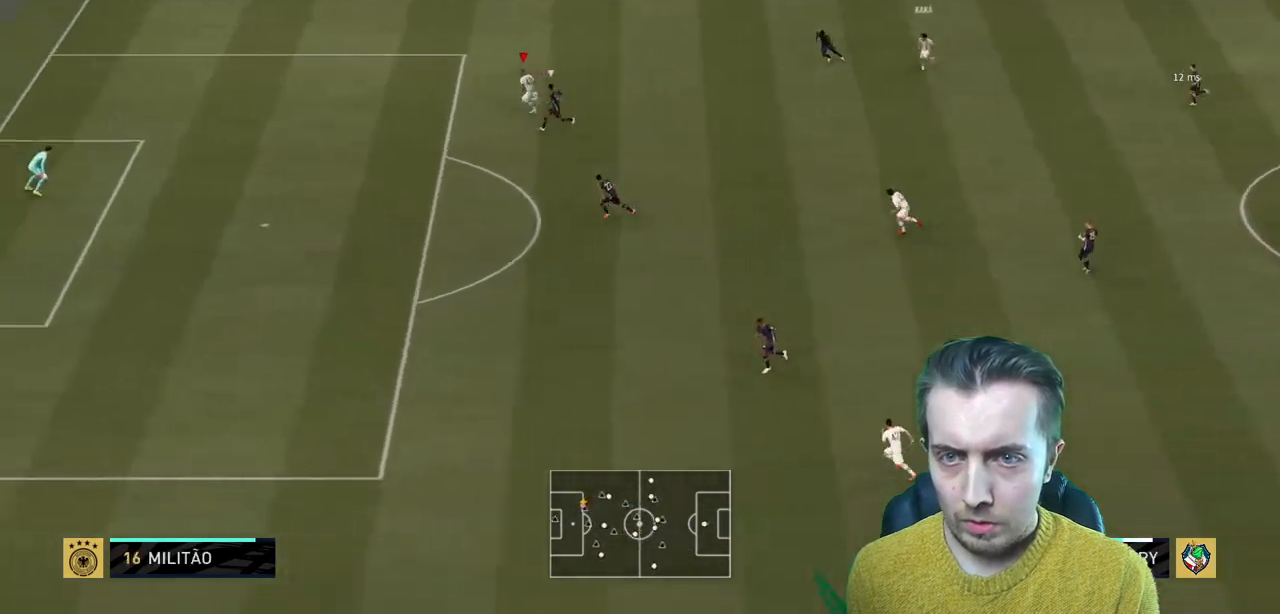
{"buttons": ["R2"], "left_stick": "down-left", "right_stick": "center", "events": []}